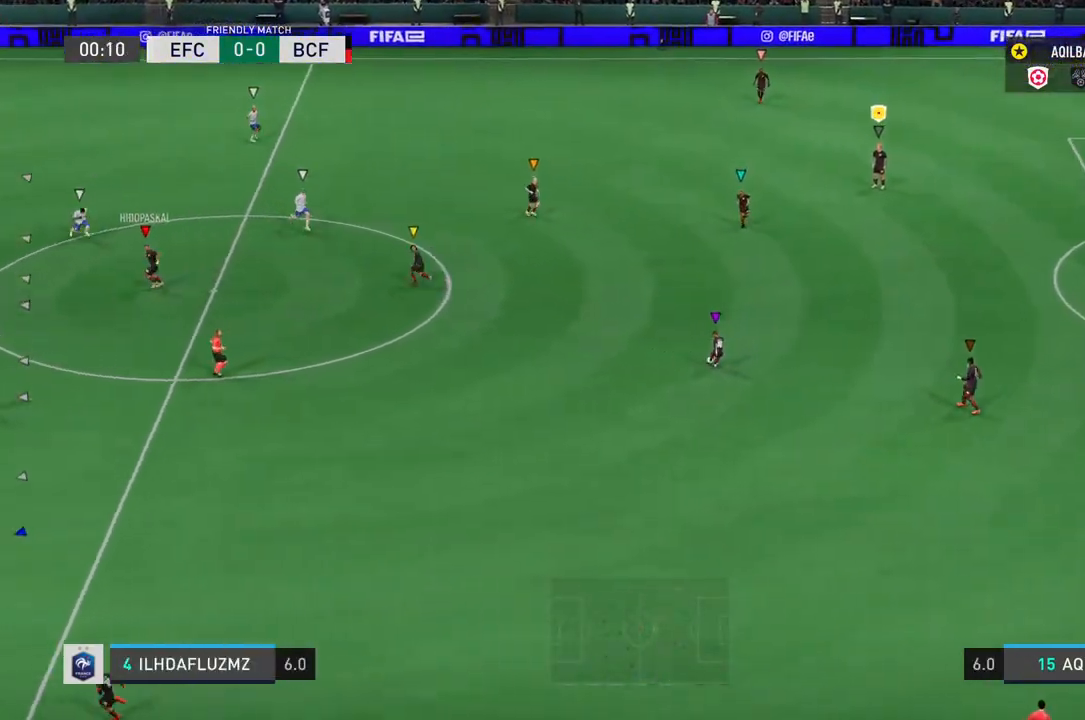
Gameplay with a controller (PlayStation layout); each line is a JSON object with the inputs held at the frame after it. "events" lists button and stick changes between this image and that frame as [ms after this image, input, new state], when the widget could be followed in between. Not read: L3.
{"buttons": [], "left_stick": "down-left", "right_stick": "center", "events": [[83, "left_stick", "down-left"]]}
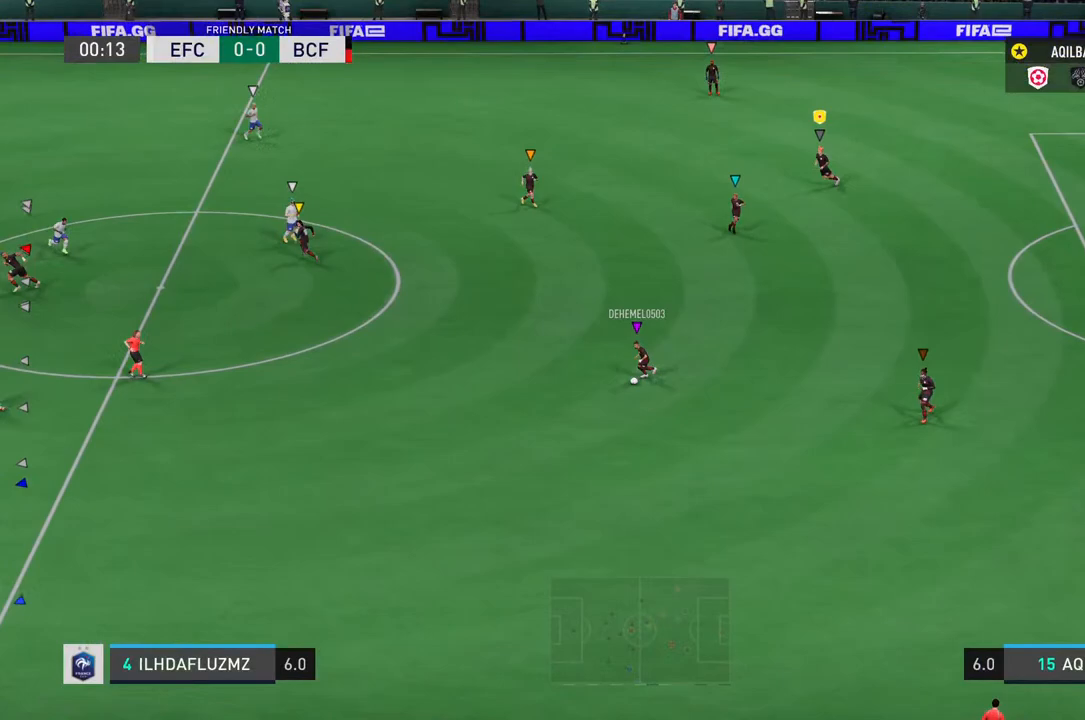
{"buttons": [], "left_stick": "down-left", "right_stick": "center", "events": []}
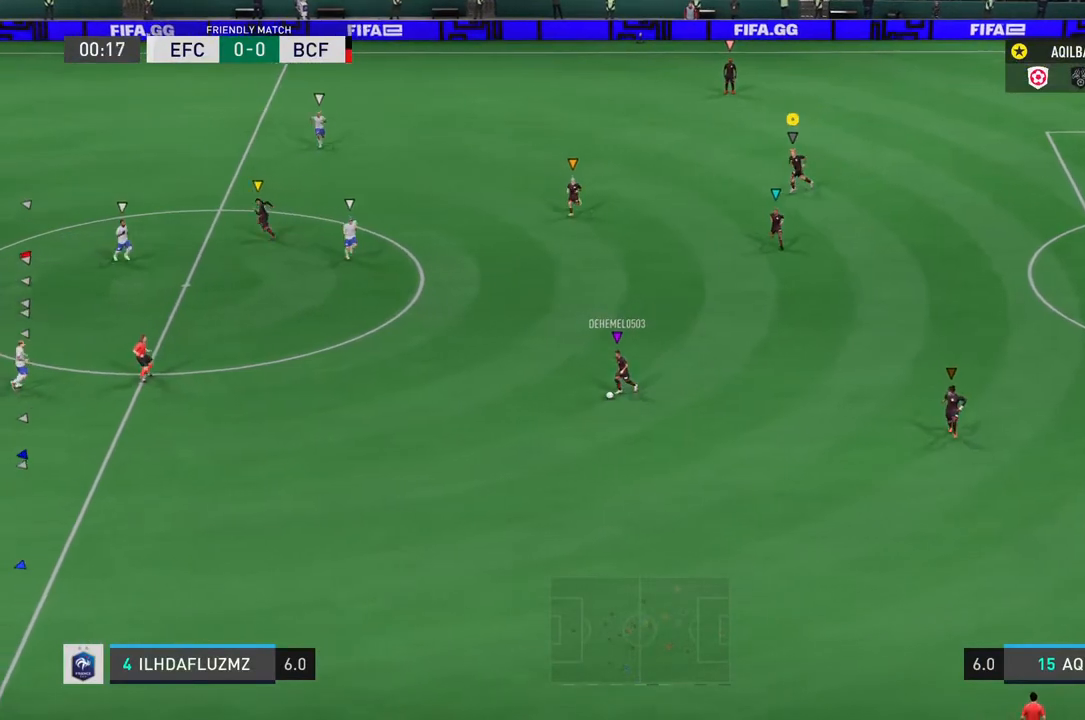
{"buttons": [], "left_stick": "center", "right_stick": "center", "events": [[283, "left_stick", "center"]]}
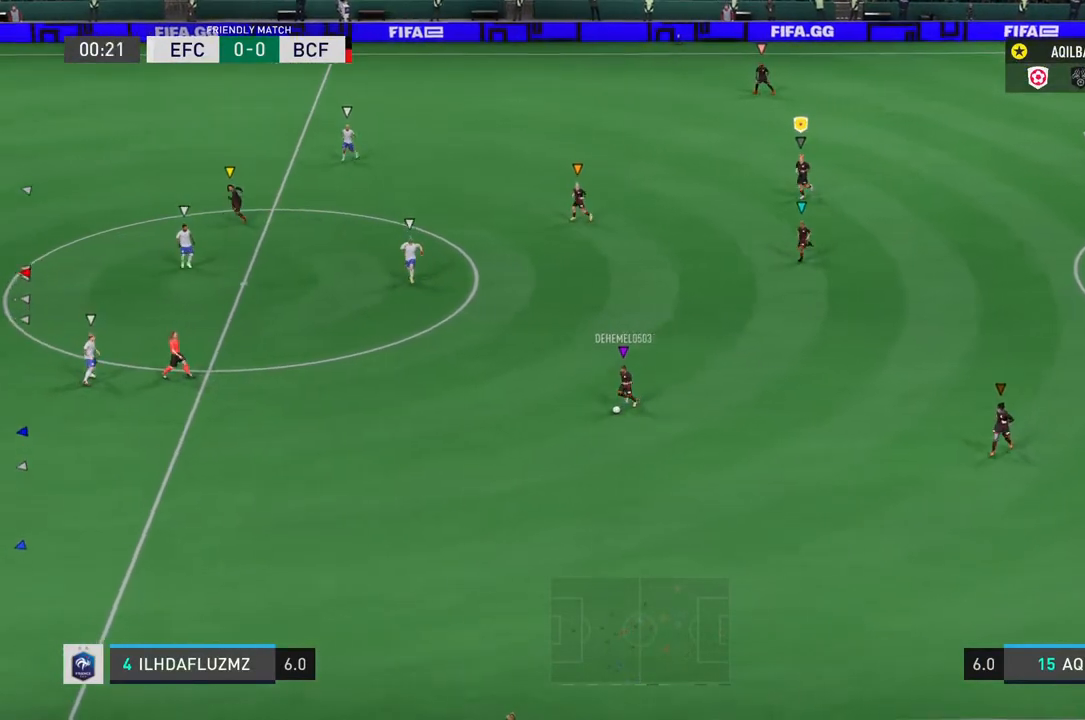
{"buttons": [], "left_stick": "center", "right_stick": "center", "events": []}
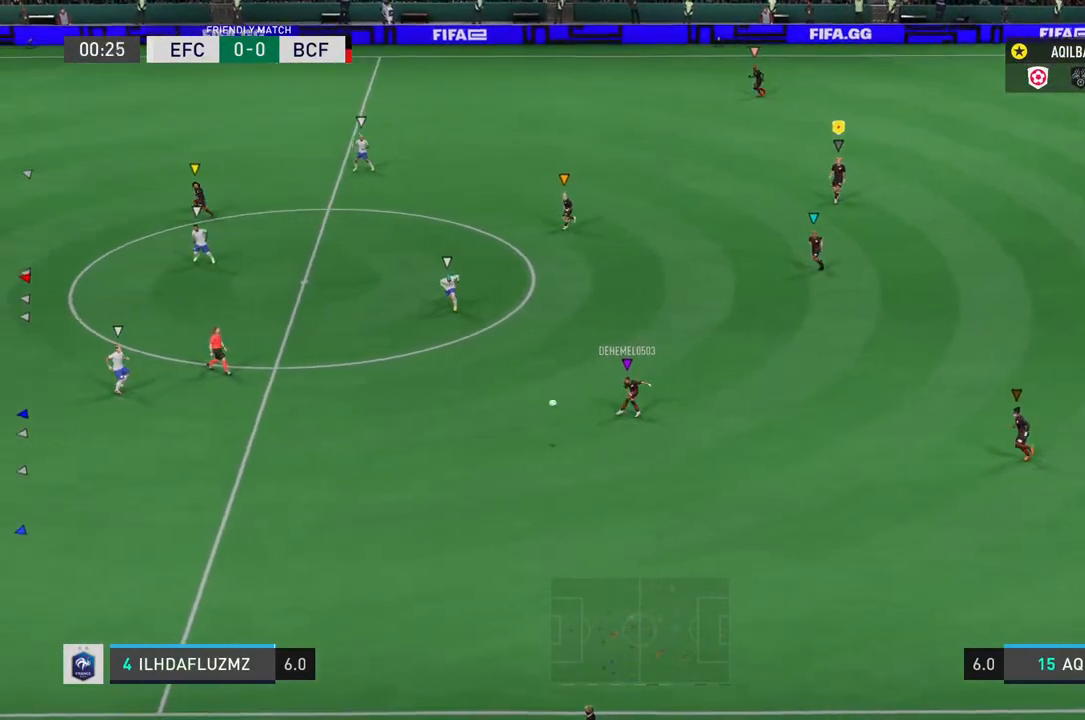
{"buttons": [], "left_stick": "left", "right_stick": "center", "events": [[350, "left_stick", "left"]]}
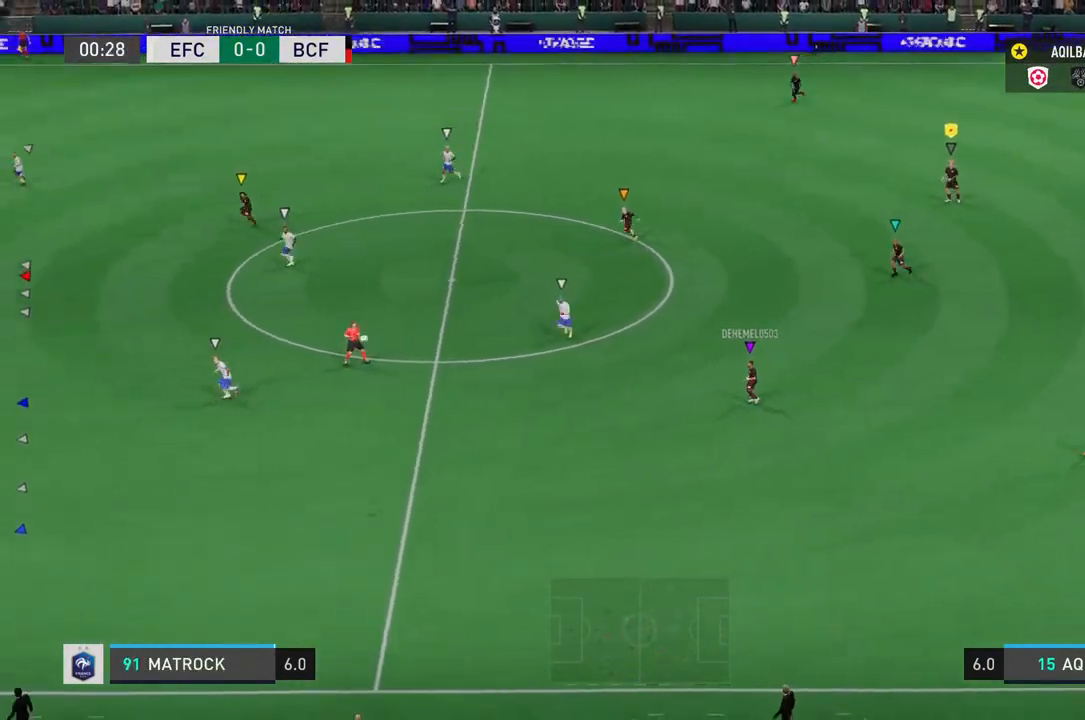
{"buttons": [], "left_stick": "left", "right_stick": "center", "events": []}
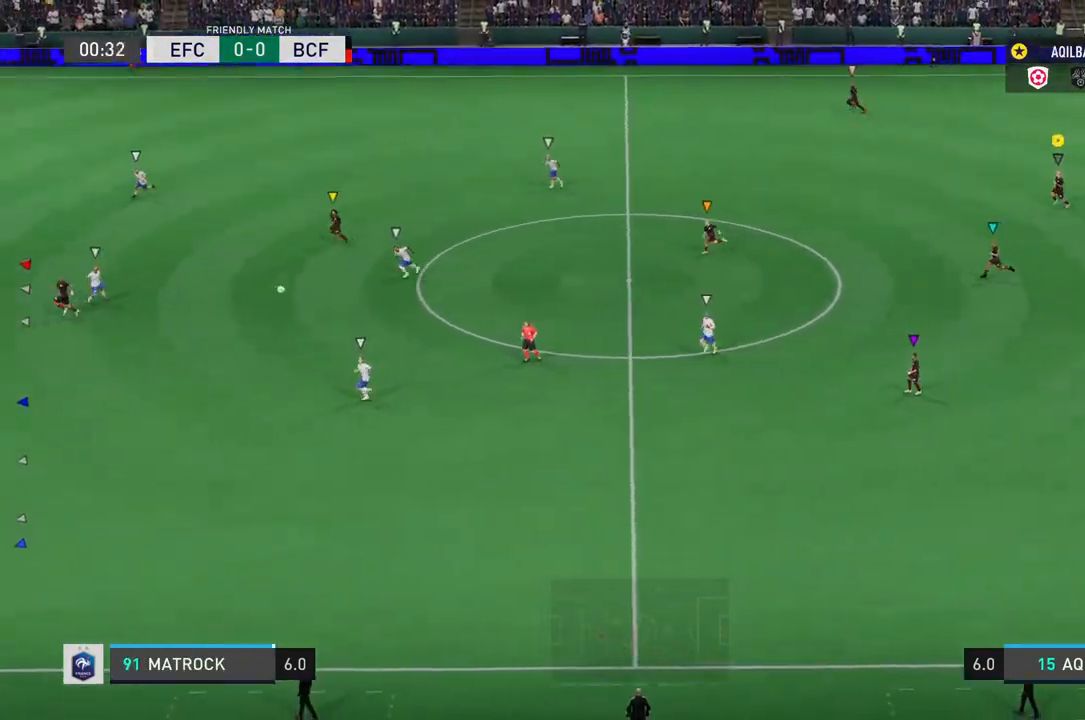
{"buttons": [], "left_stick": "left", "right_stick": "center", "events": []}
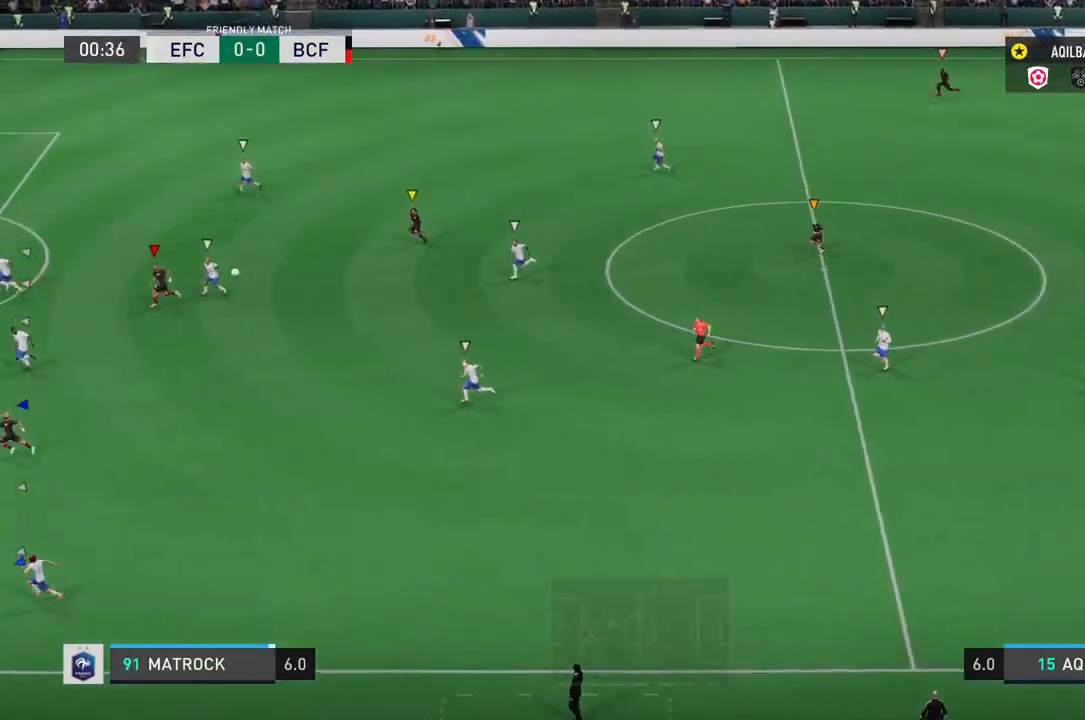
{"buttons": [], "left_stick": "left", "right_stick": "center", "events": []}
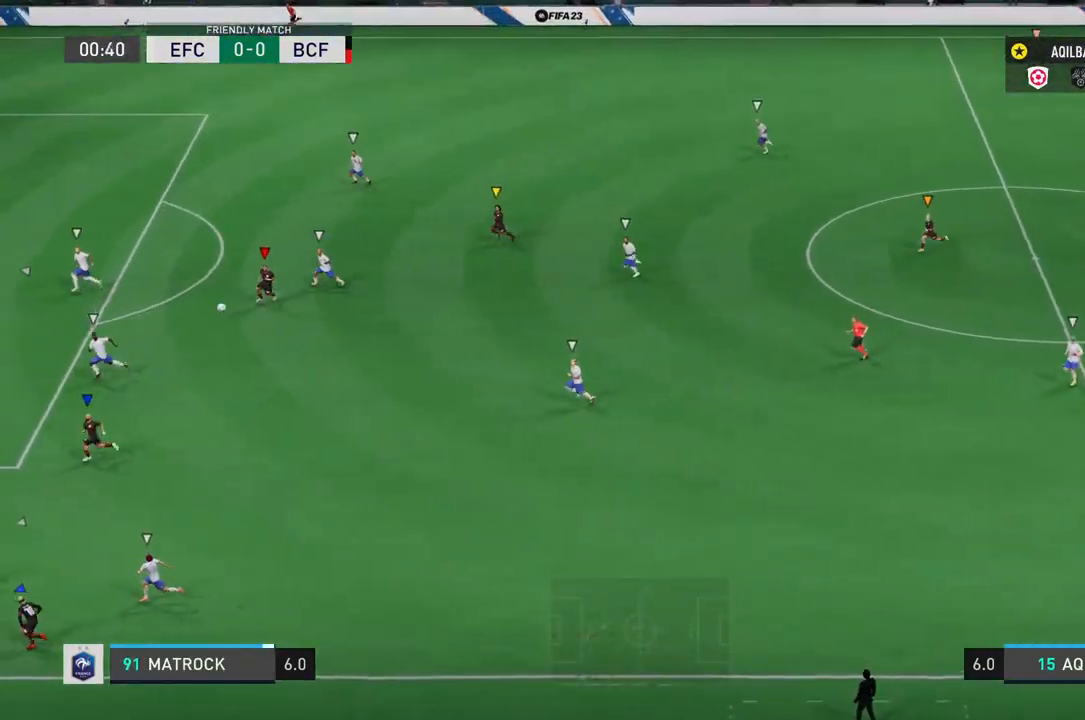
{"buttons": [], "left_stick": "left", "right_stick": "center", "events": []}
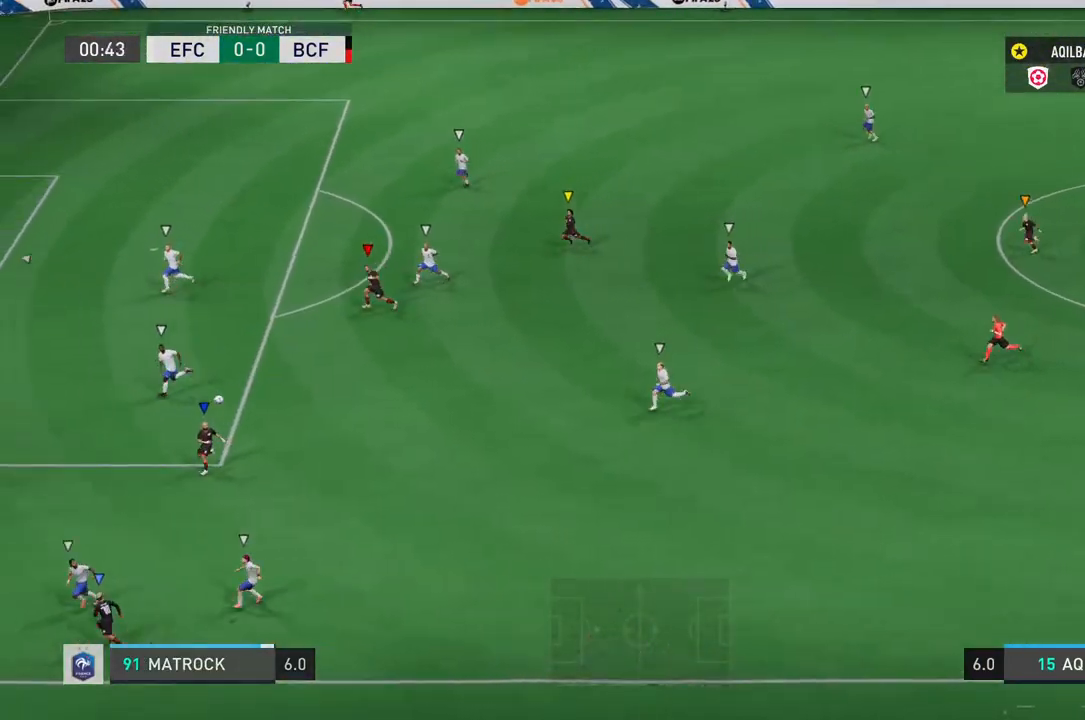
{"buttons": [], "left_stick": "center", "right_stick": "center", "events": [[200, "left_stick", "center"]]}
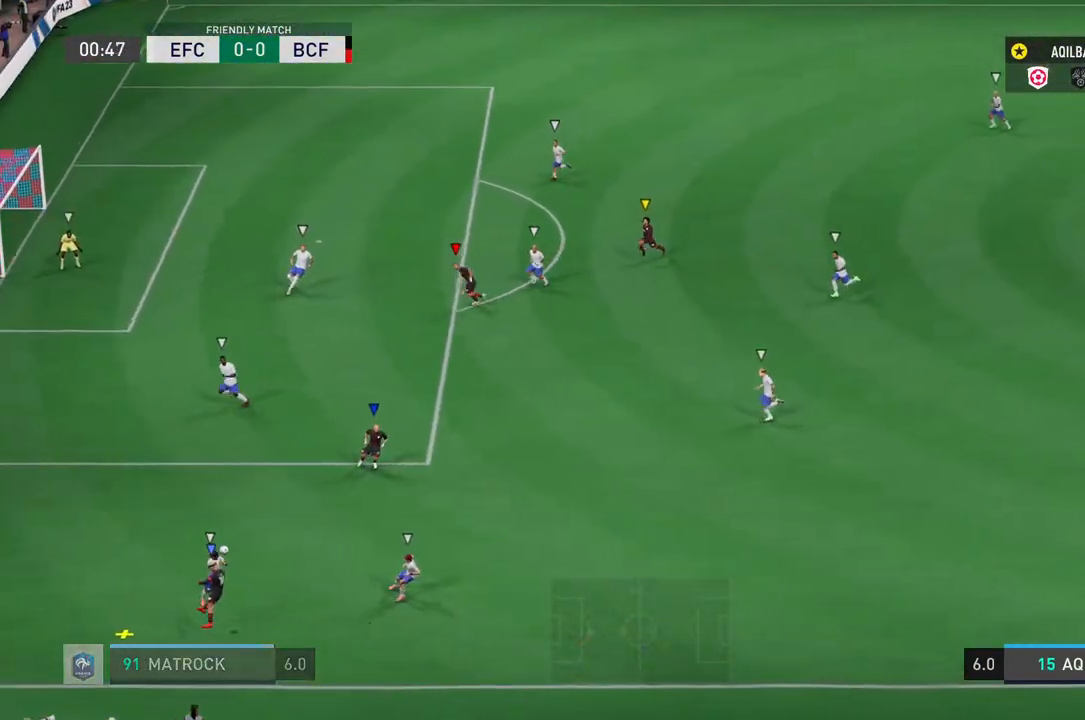
{"buttons": [], "left_stick": "center", "right_stick": "center", "events": []}
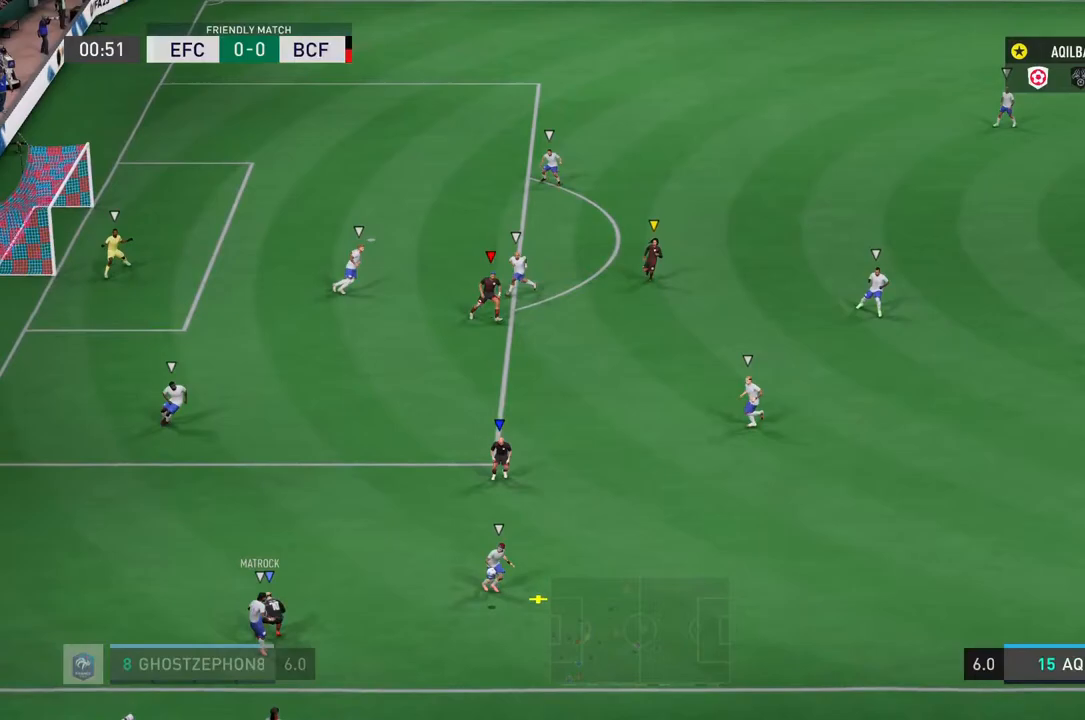
{"buttons": [], "left_stick": "down-right", "right_stick": "center", "events": [[100, "left_stick", "down-right"]]}
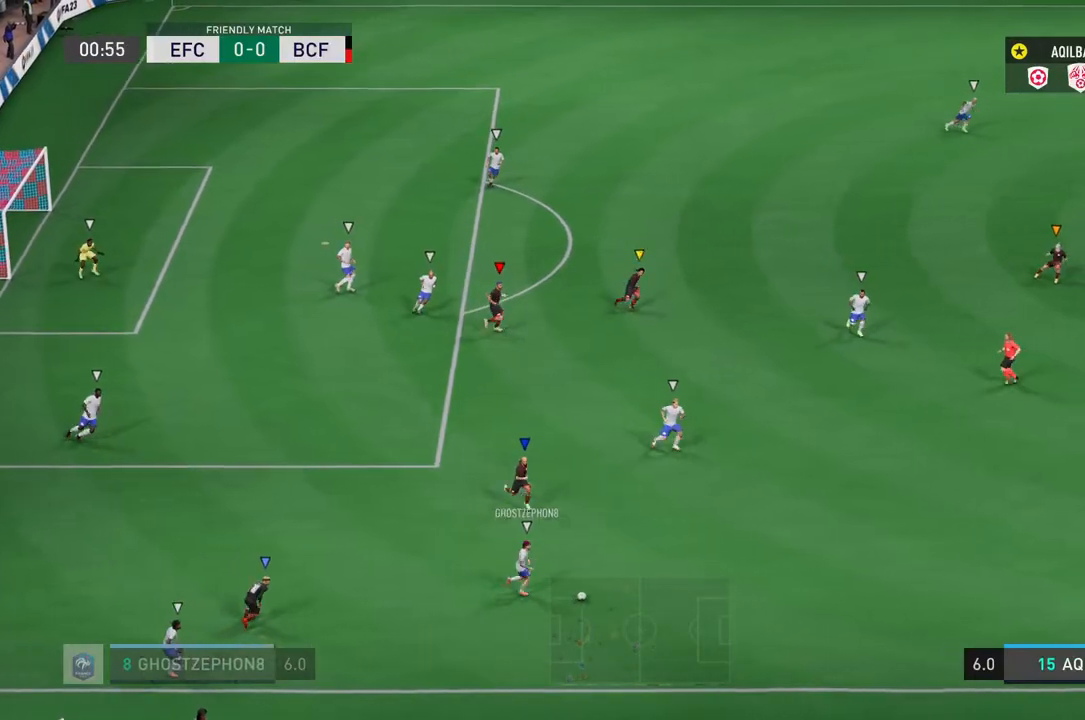
{"buttons": ["L2"], "left_stick": "down-left", "right_stick": "center", "events": [[17, "left_stick", "down"], [367, "L2", "down"], [367, "left_stick", "down-left"]]}
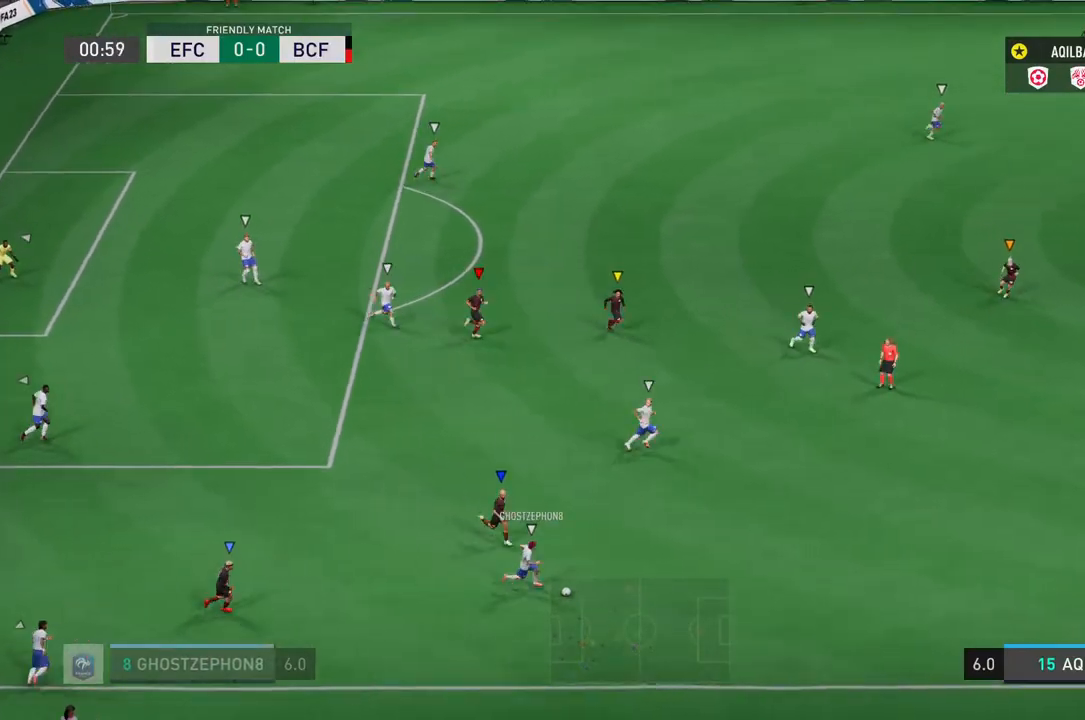
{"buttons": ["L2"], "left_stick": "down-left", "right_stick": "center", "events": []}
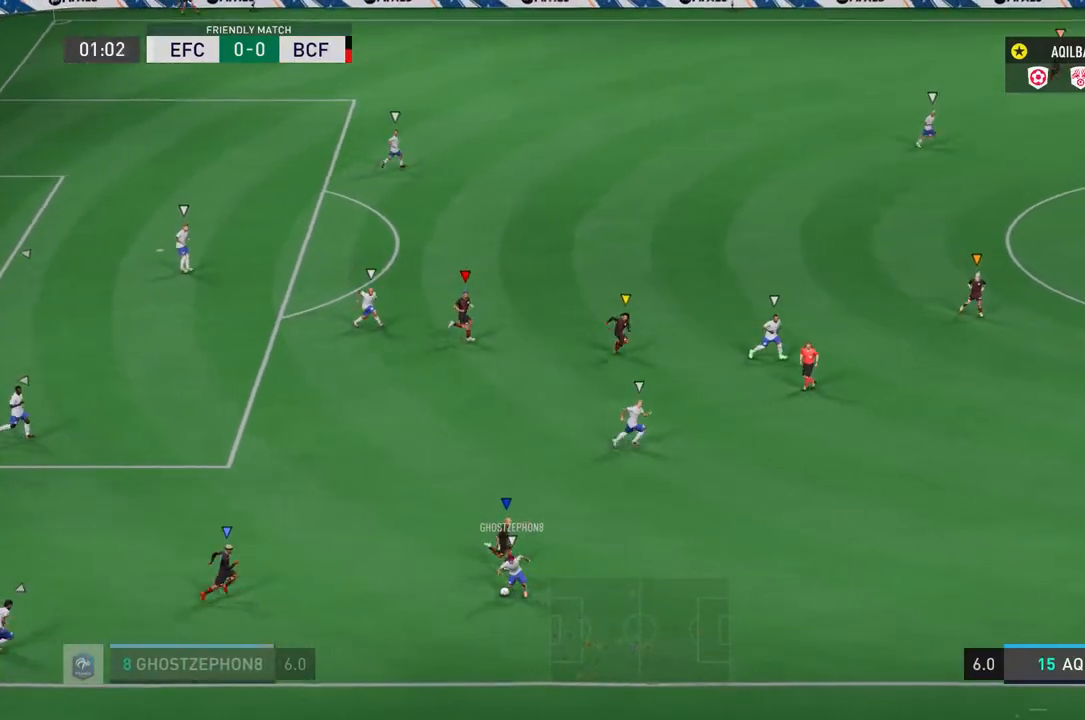
{"buttons": ["L2"], "left_stick": "left", "right_stick": "center", "events": [[417, "left_stick", "left"]]}
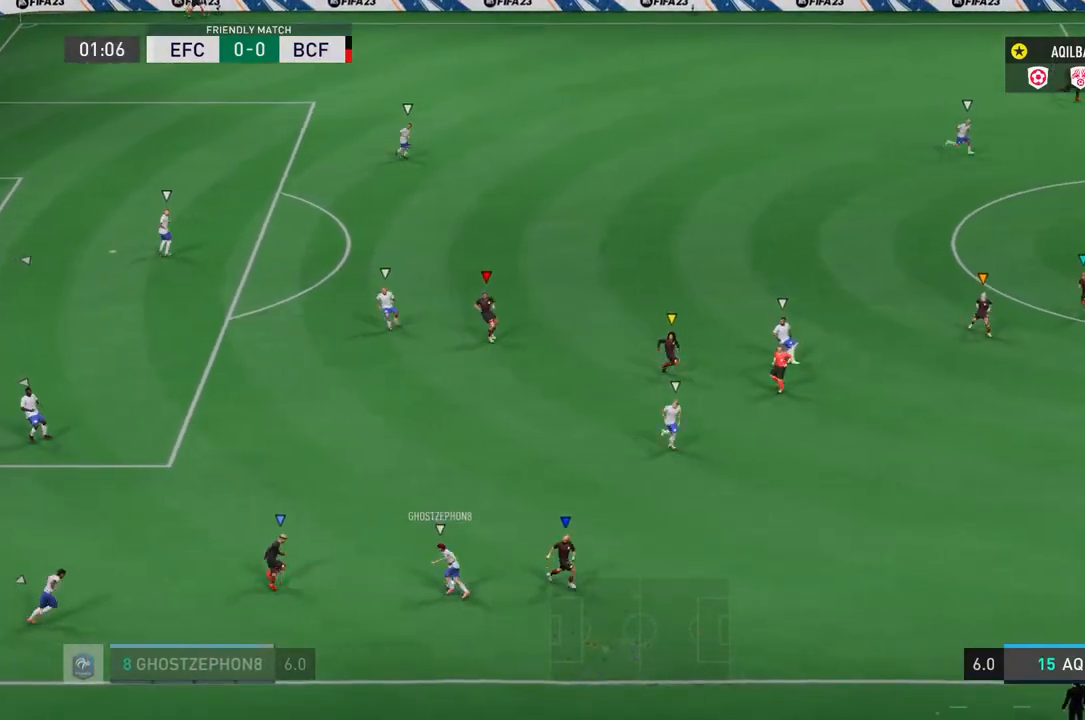
{"buttons": ["L2"], "left_stick": "up-left", "right_stick": "center", "events": [[367, "left_stick", "up-left"]]}
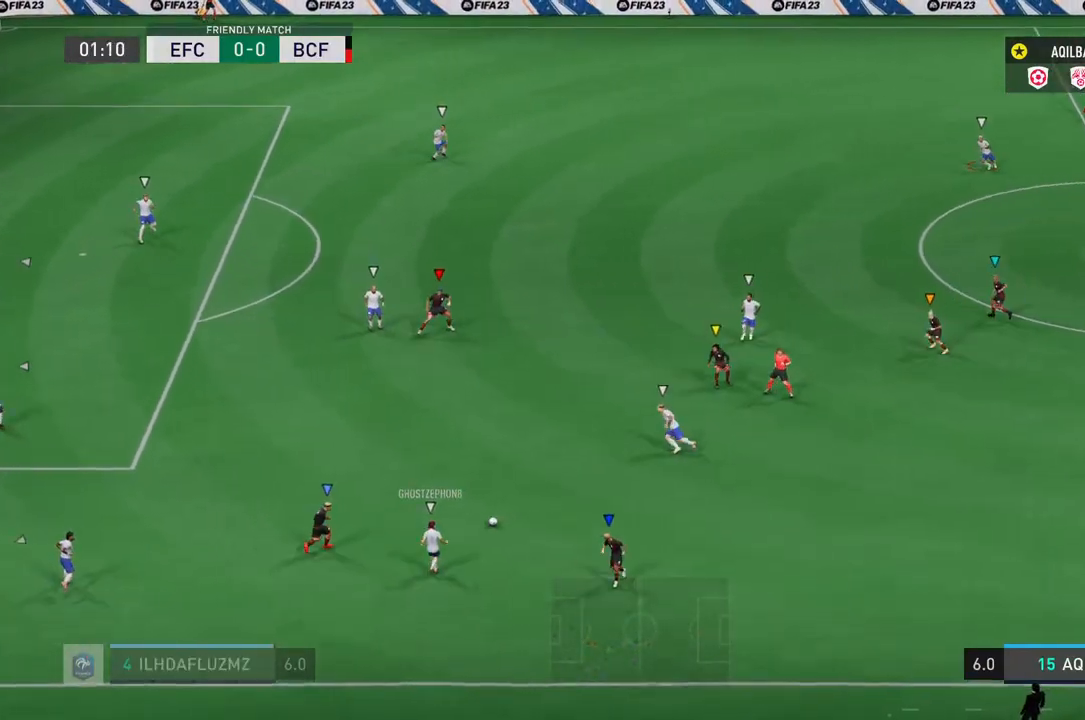
{"buttons": ["L2"], "left_stick": "left", "right_stick": "center", "events": [[250, "left_stick", "left"]]}
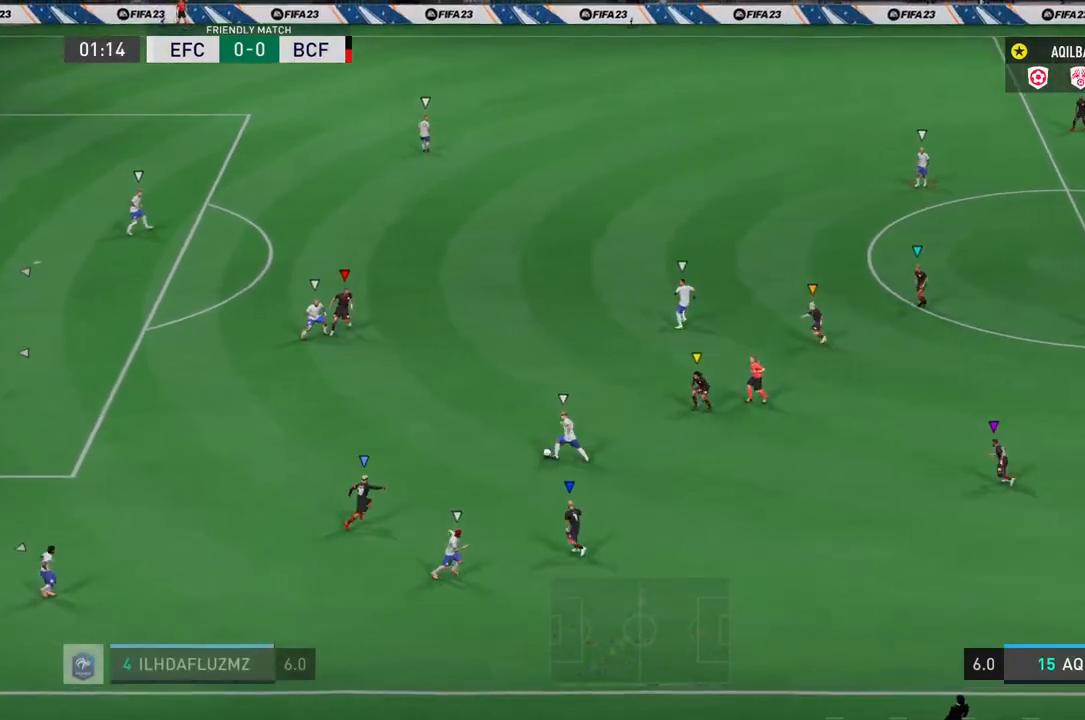
{"buttons": ["L2"], "left_stick": "down", "right_stick": "center", "events": [[33, "left_stick", "down"]]}